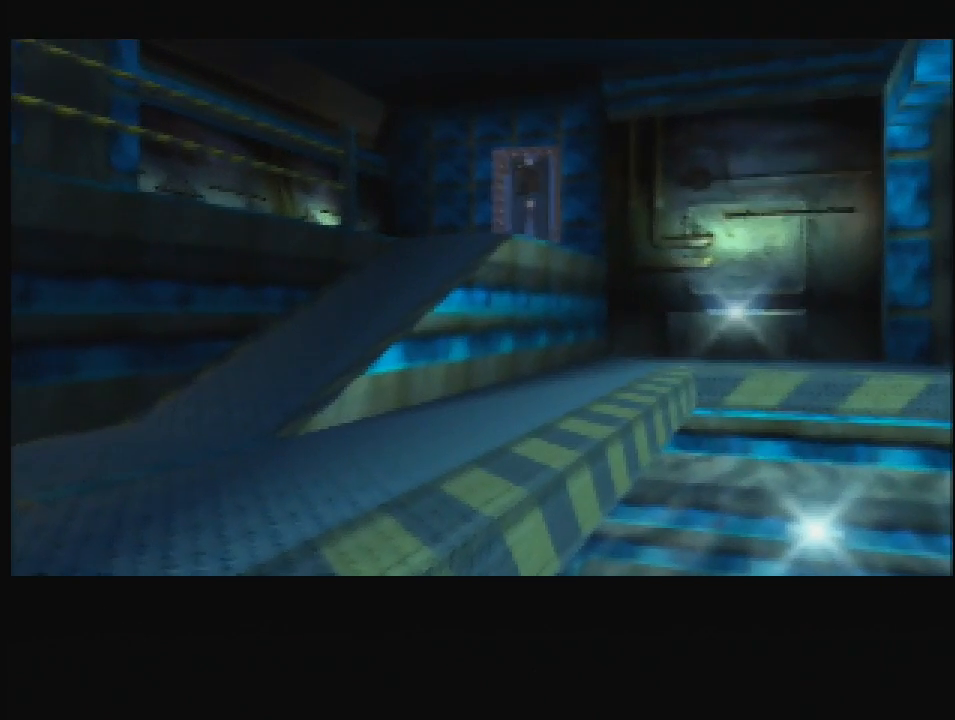
Gameplay with a controller (Nintendo layout); each line is a JSON object with the inputs held at the frame after it (dt_ms = milliseconds from this image to that frame). "events" lists button and stick changes between this image and that frame as [ms after this image, input, new state], when the widget could be followed in between. Not read: L3 R3 Z.
{"dt_ms": 500, "buttons": ["C_RIGHT", "C_UP"], "left_stick": "right", "events": [[362, "C_RIGHT", "down"], [362, "C_UP", "down"], [397, "C_DOWN", "down"], [397, "C_RIGHT", "up"], [397, "C_UP", "up"], [414, "C_DOWN", "up"], [448, "C_RIGHT", "down"], [448, "C_UP", "down"], [448, "left_stick", "right"]]}
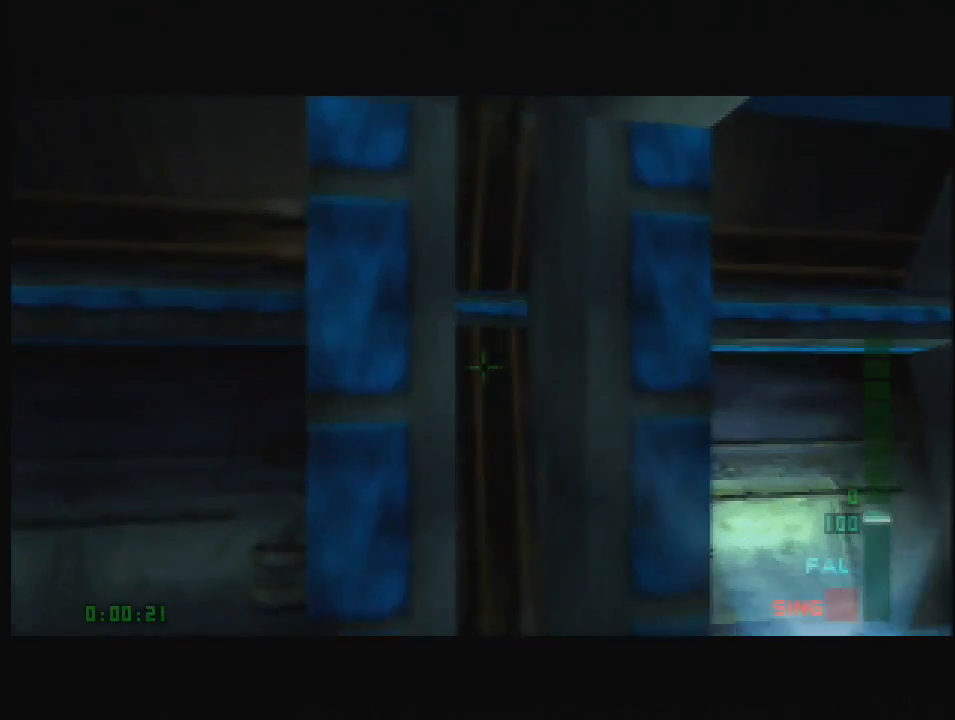
{"dt_ms": 500, "buttons": ["C_RIGHT", "C_UP"], "left_stick": "center", "events": [[138, "A", "down"], [172, "left_stick", "center"], [362, "A", "up"]]}
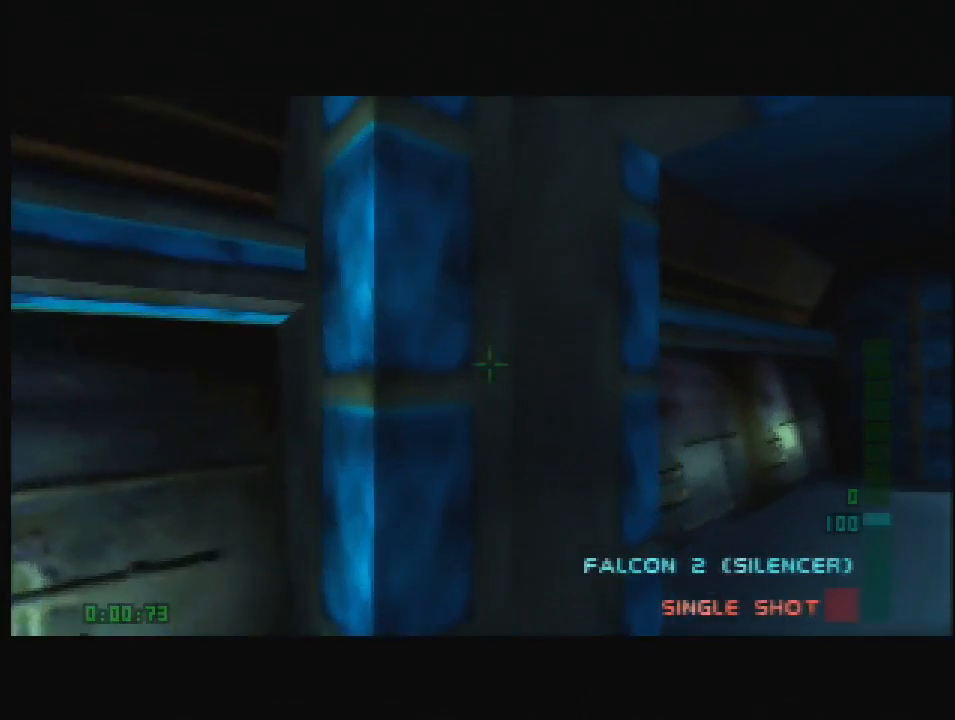
{"dt_ms": 500, "buttons": ["C_RIGHT", "C_UP"], "left_stick": "center", "events": [[207, "A", "down"], [448, "A", "up"]]}
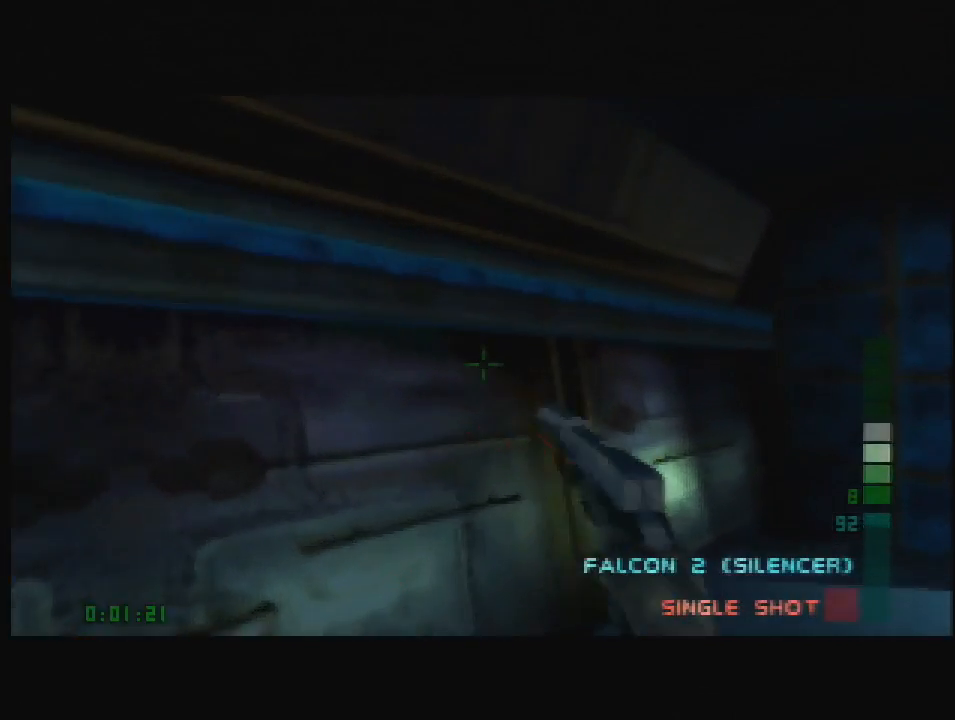
{"dt_ms": 500, "buttons": ["C_UP"], "left_stick": "center", "events": [[17, "left_stick", "up-right"], [224, "C_RIGHT", "up"], [328, "left_stick", "center"]]}
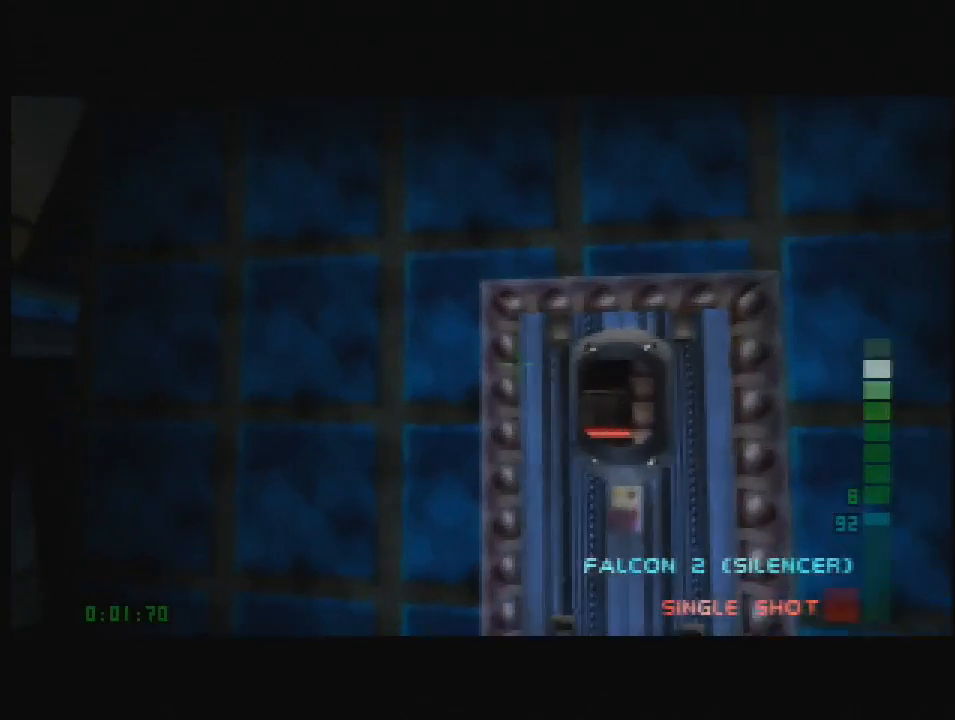
{"dt_ms": 500, "buttons": ["C_UP"], "left_stick": "center", "events": [[69, "B", "down"], [69, "left_stick", "down-right"], [103, "B", "up"], [138, "C_RIGHT", "down"], [172, "left_stick", "center"], [190, "C_RIGHT", "up"]]}
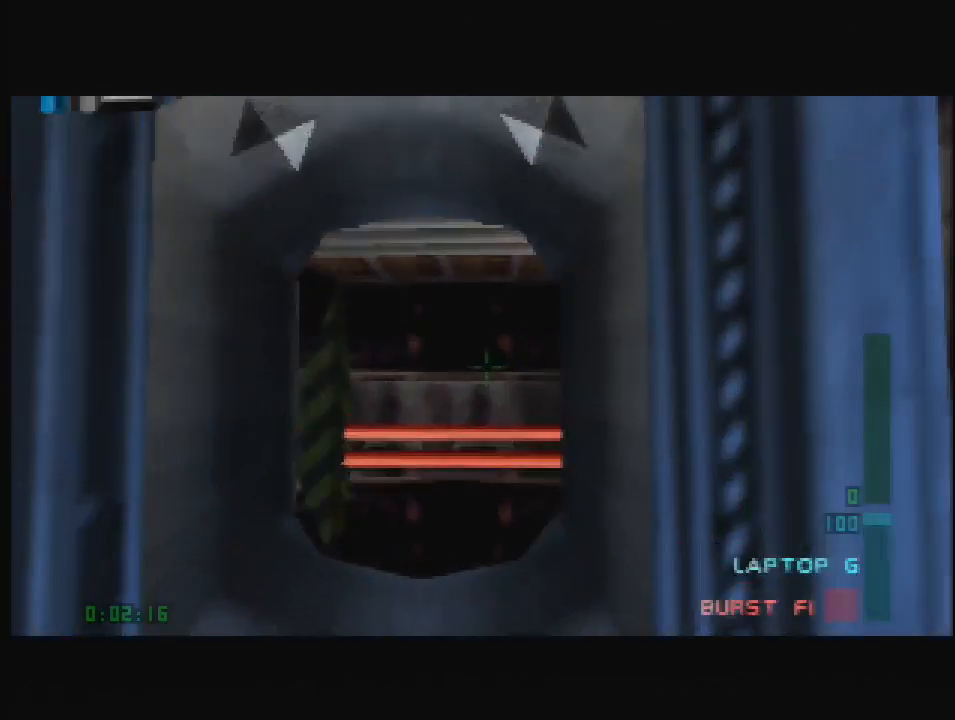
{"dt_ms": 500, "buttons": ["C_UP"], "left_stick": "center", "events": []}
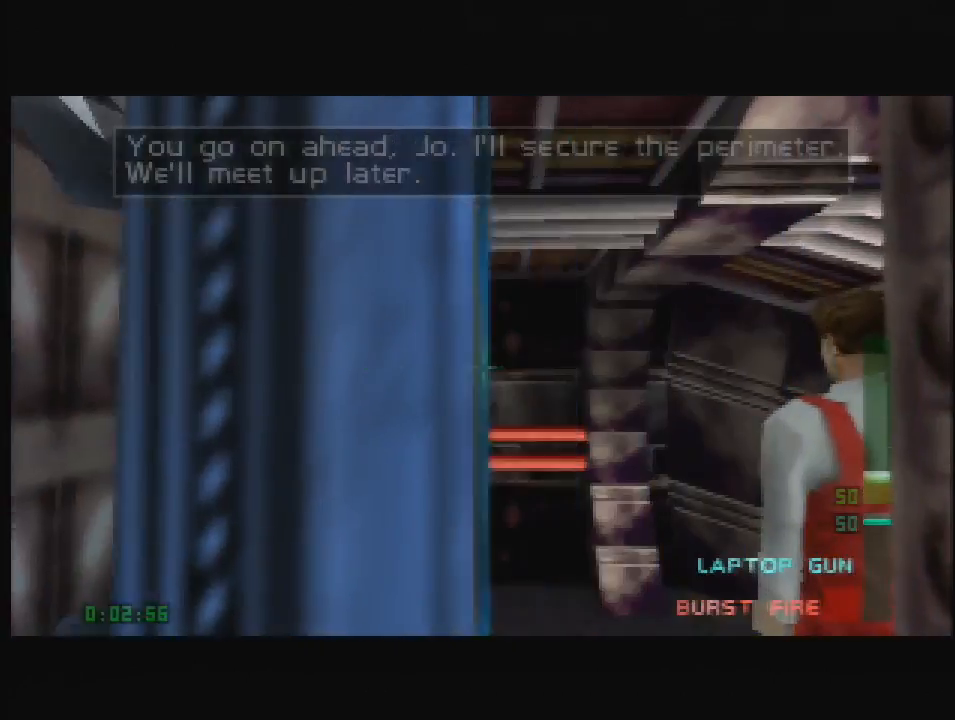
{"dt_ms": 500, "buttons": ["C_RIGHT", "C_UP"], "left_stick": "right", "events": [[34, "left_stick", "down-left"], [293, "left_stick", "center"], [362, "C_RIGHT", "down"], [397, "left_stick", "right"]]}
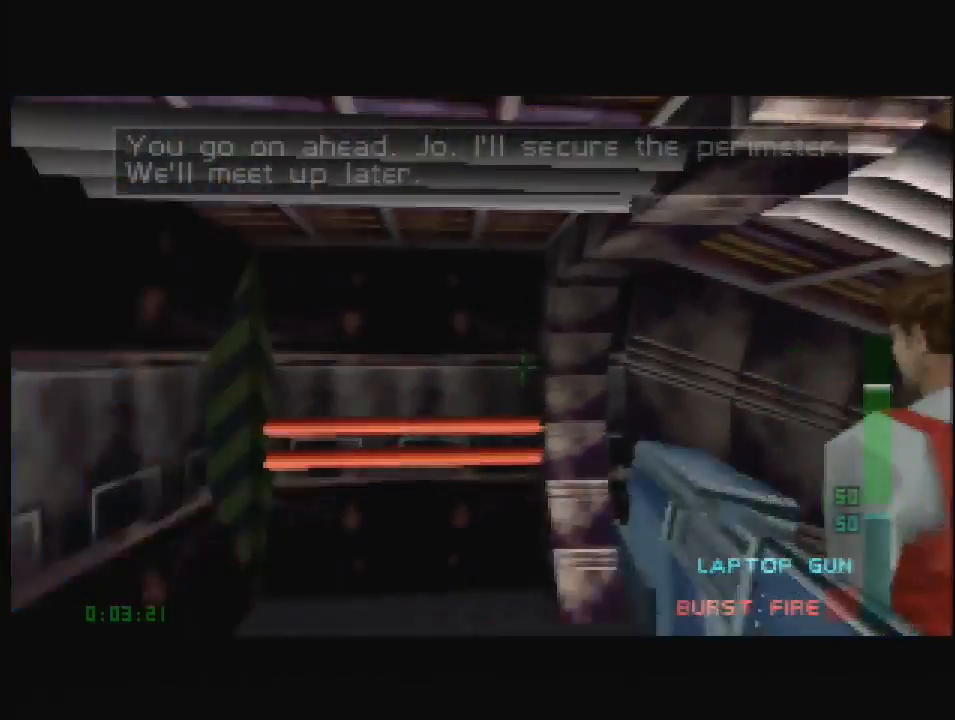
{"dt_ms": 500, "buttons": ["C_RIGHT", "C_UP"], "left_stick": "right", "events": [[34, "left_stick", "center"], [397, "left_stick", "up"], [500, "left_stick", "right"]]}
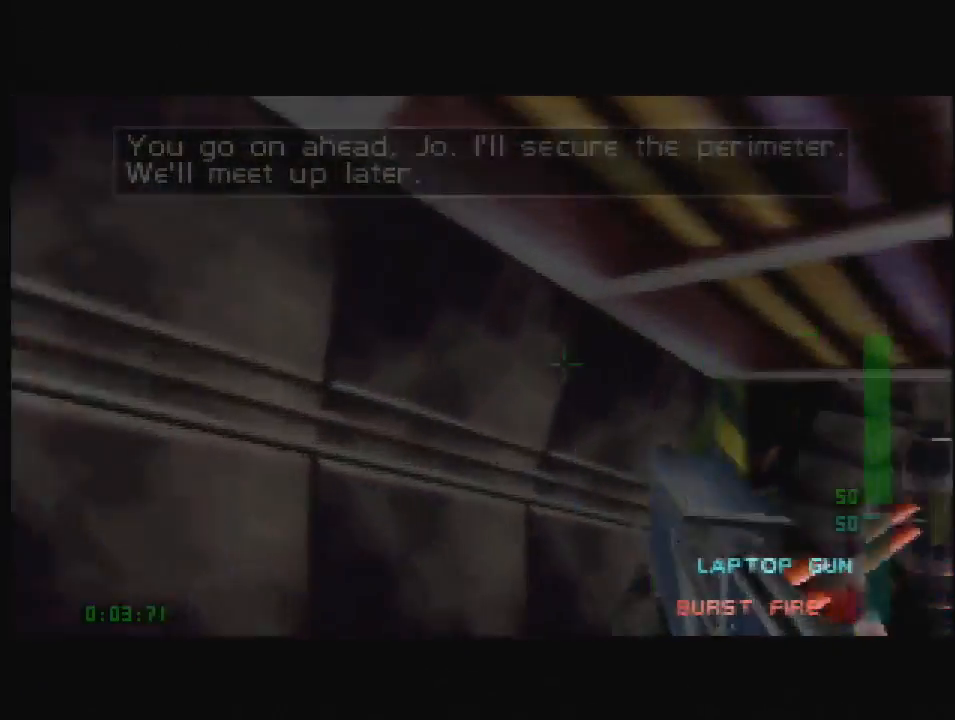
{"dt_ms": 500, "buttons": ["C_RIGHT", "C_UP"], "left_stick": "center", "events": [[69, "left_stick", "center"]]}
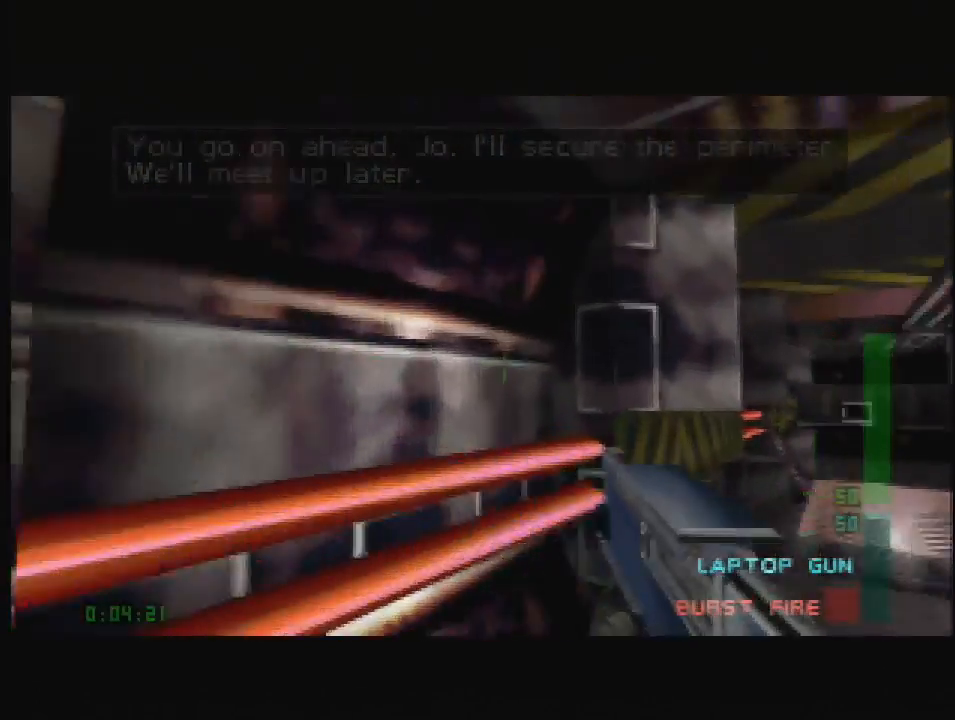
{"dt_ms": 500, "buttons": ["C_RIGHT", "C_UP"], "left_stick": "center", "events": []}
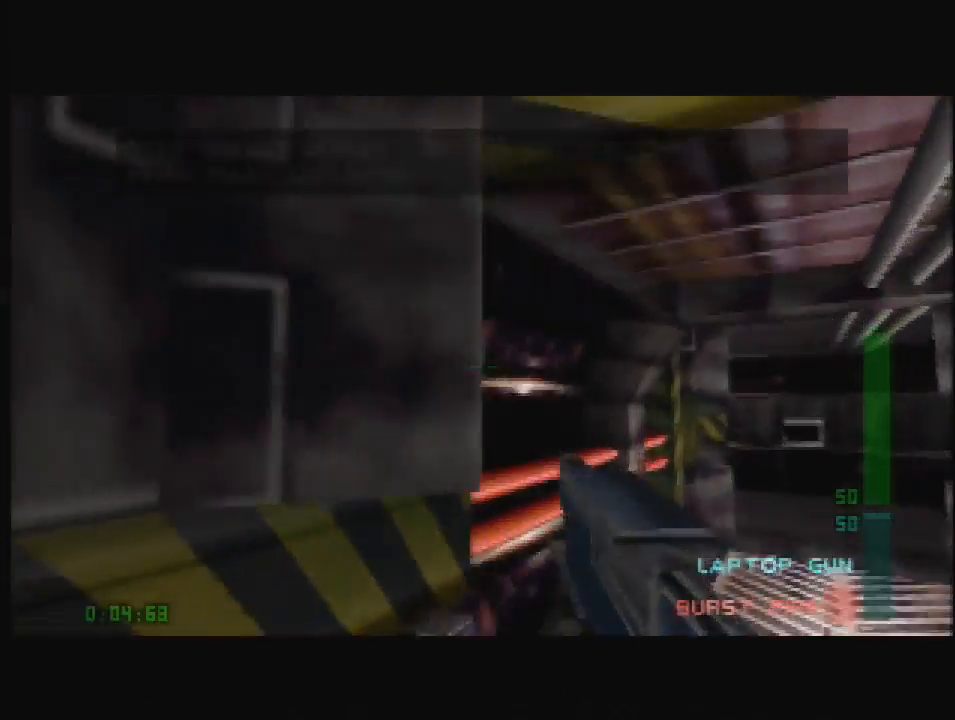
{"dt_ms": 500, "buttons": ["C_DOWN"], "left_stick": "down-left", "events": [[69, "left_stick", "down-left"], [293, "C_DOWN", "down"], [293, "C_RIGHT", "up"], [293, "C_UP", "up"], [328, "C_DOWN", "up"], [345, "C_RIGHT", "down"], [345, "C_UP", "down"], [483, "C_DOWN", "down"], [483, "C_RIGHT", "up"], [483, "C_UP", "up"]]}
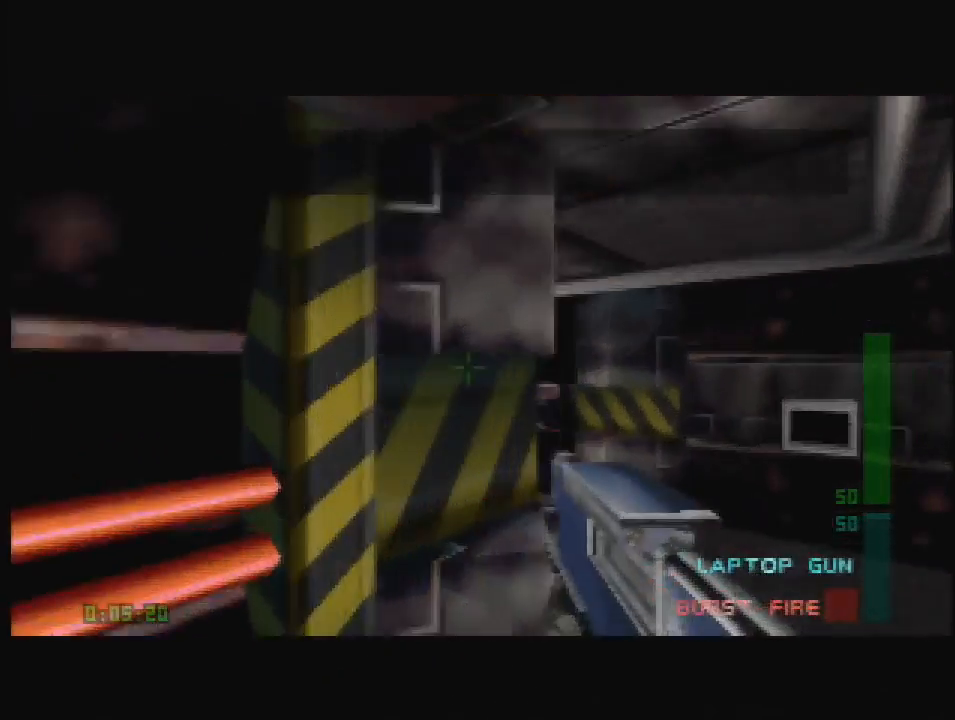
{"dt_ms": 500, "buttons": [], "left_stick": "left", "events": [[17, "C_DOWN", "up"], [121, "C_RIGHT", "down"], [121, "C_UP", "down"], [190, "C_RIGHT", "up"], [190, "C_UP", "up"], [190, "left_stick", "left"]]}
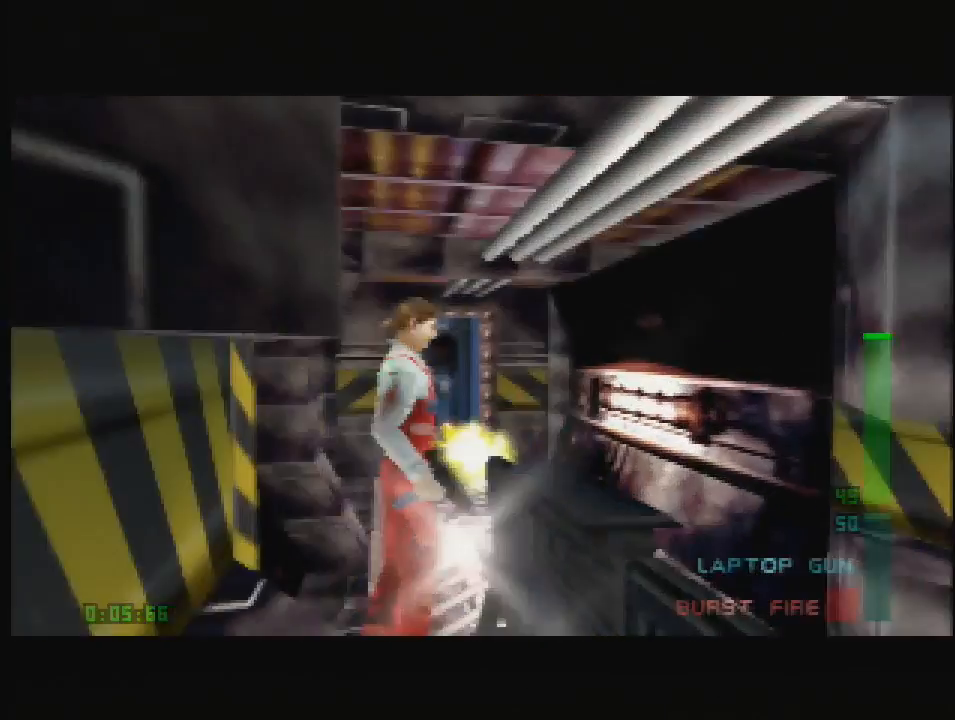
{"dt_ms": 500, "buttons": ["C_UP"], "left_stick": "center"}
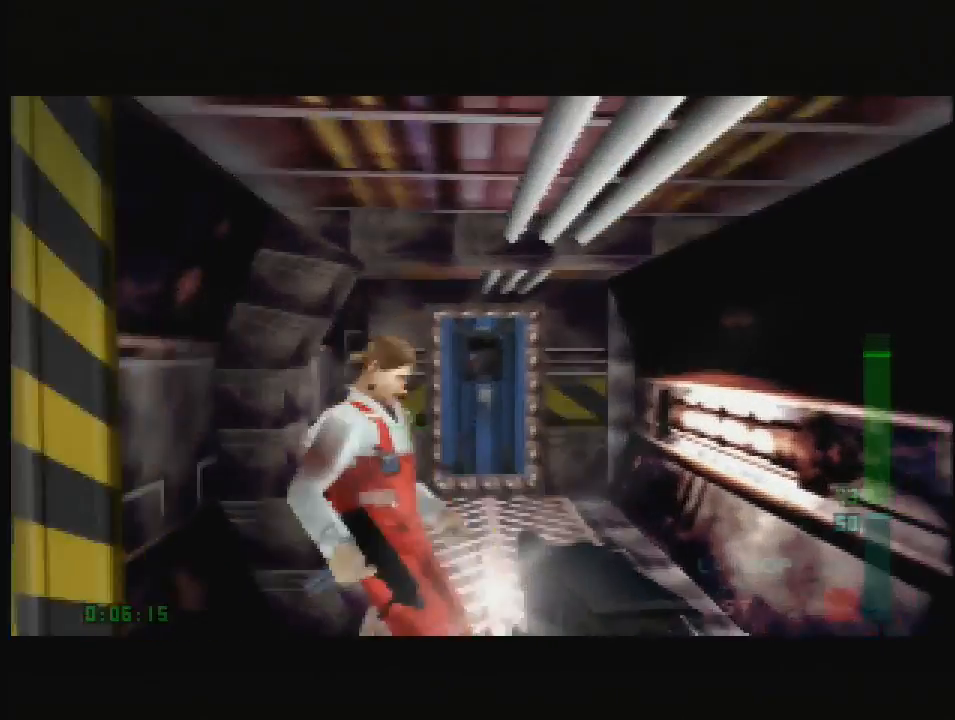
{"dt_ms": 500, "buttons": ["C_UP"], "left_stick": "up-left", "events": [[69, "C_RIGHT", "down"], [155, "C_RIGHT", "up"], [379, "left_stick", "up-left"]]}
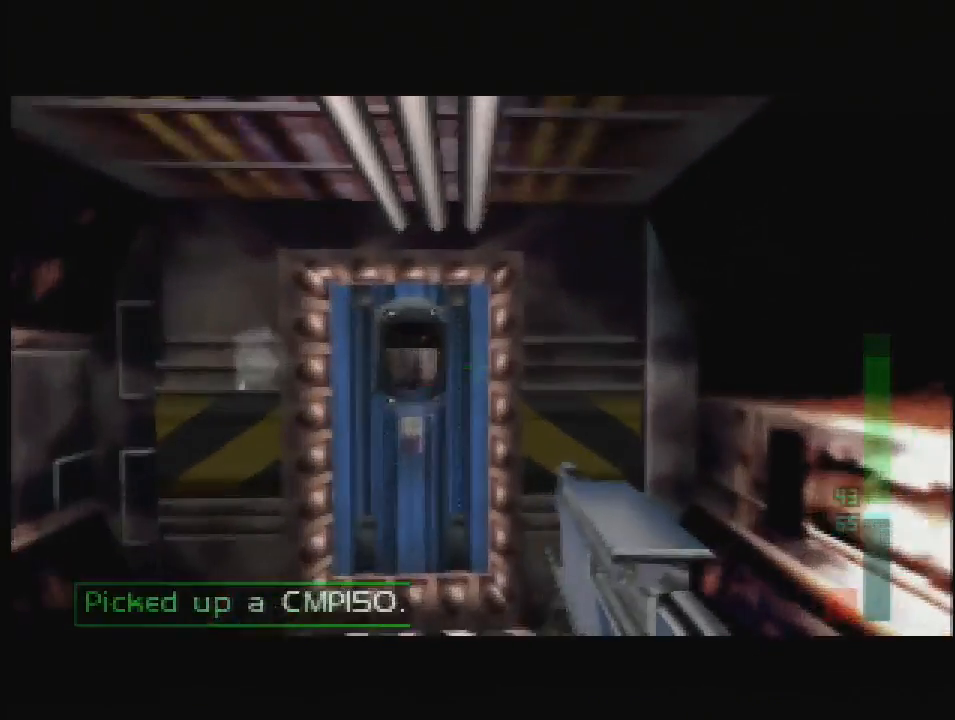
{"dt_ms": 1000, "buttons": ["C_UP"], "left_stick": "center"}
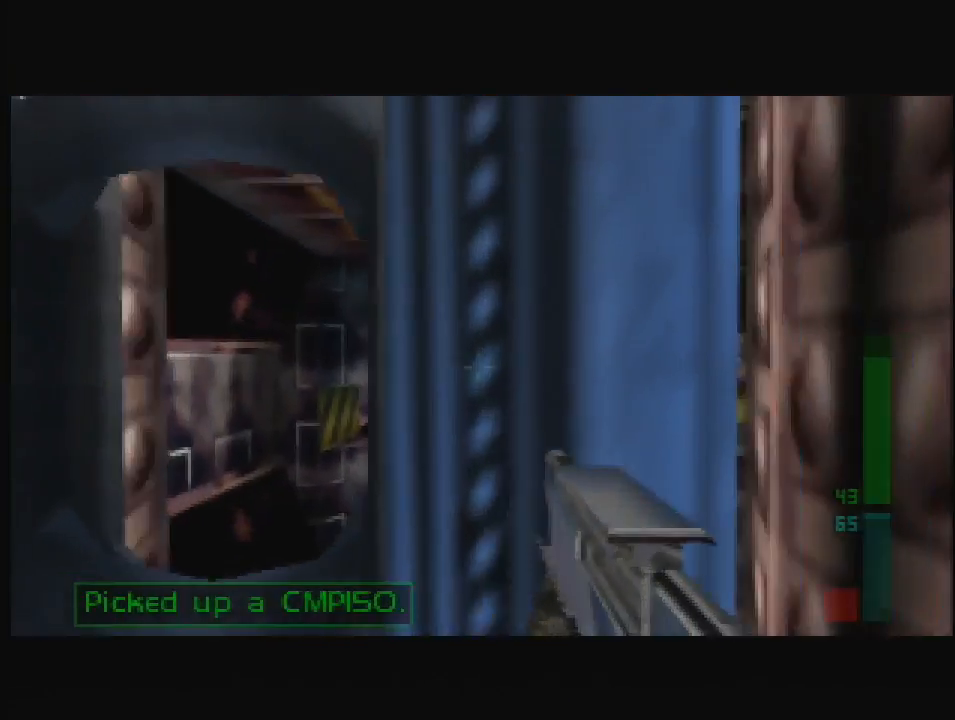
{"dt_ms": 500, "buttons": ["C_UP"], "left_stick": "center", "events": []}
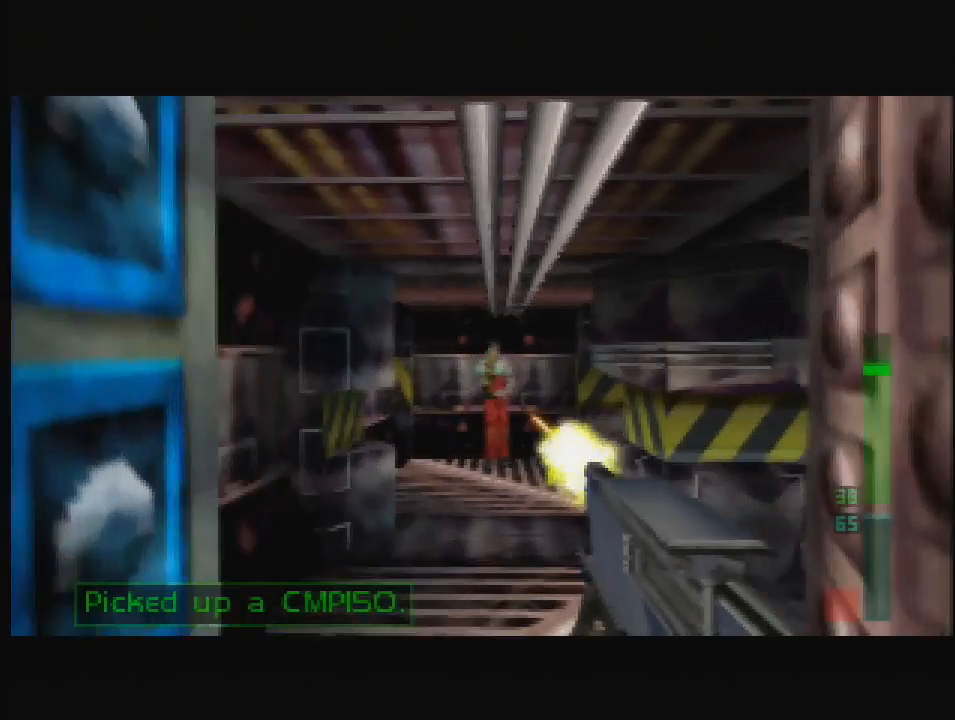
{"dt_ms": 500, "buttons": ["C_LEFT", "C_UP"], "left_stick": "center", "events": [[172, "C_LEFT", "down"], [207, "left_stick", "right"], [379, "left_stick", "center"]]}
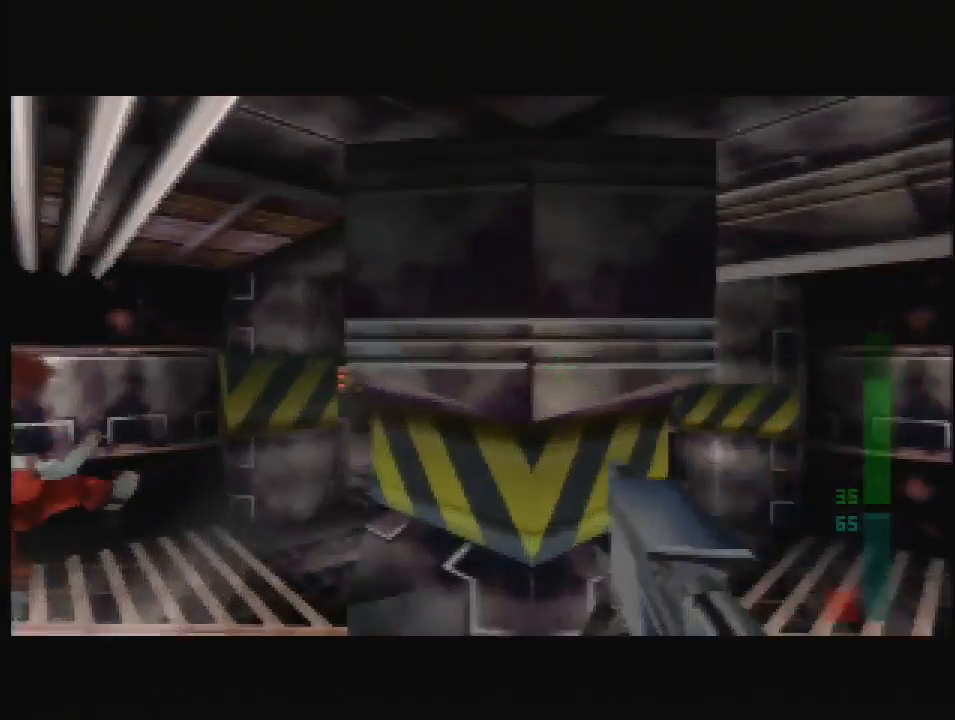
{"dt_ms": 500, "buttons": [], "left_stick": "center", "events": [[69, "C_LEFT", "up"], [69, "C_UP", "up"], [69, "left_stick", "right"], [379, "left_stick", "center"]]}
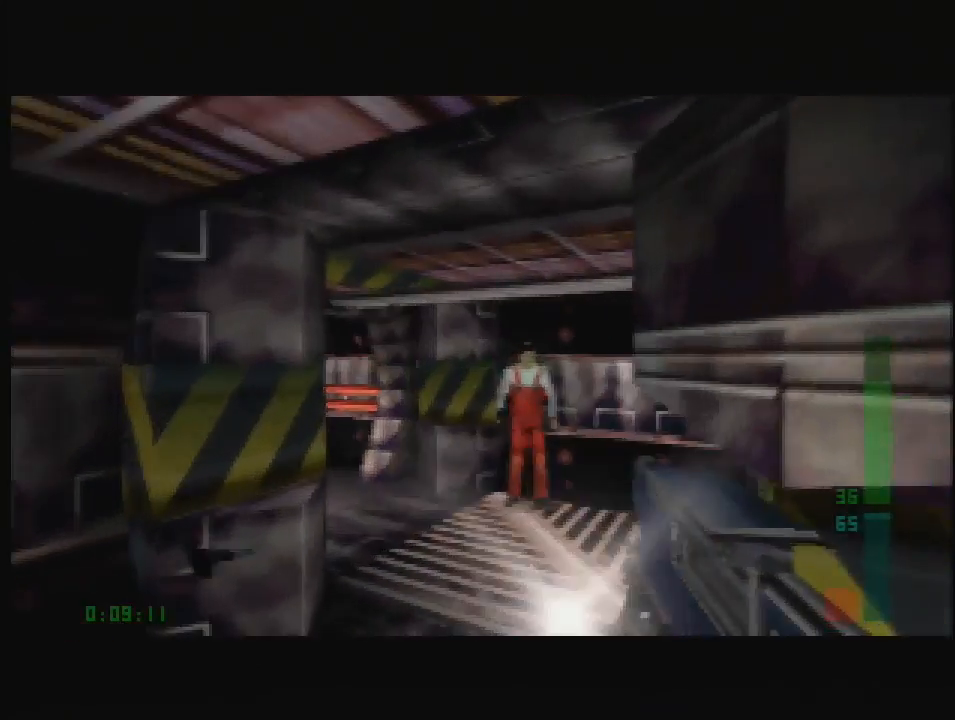
{"dt_ms": 500, "buttons": ["C_RIGHT", "C_UP"], "left_stick": "left", "events": [[379, "C_UP", "down"], [414, "C_RIGHT", "down"], [500, "left_stick", "left"]]}
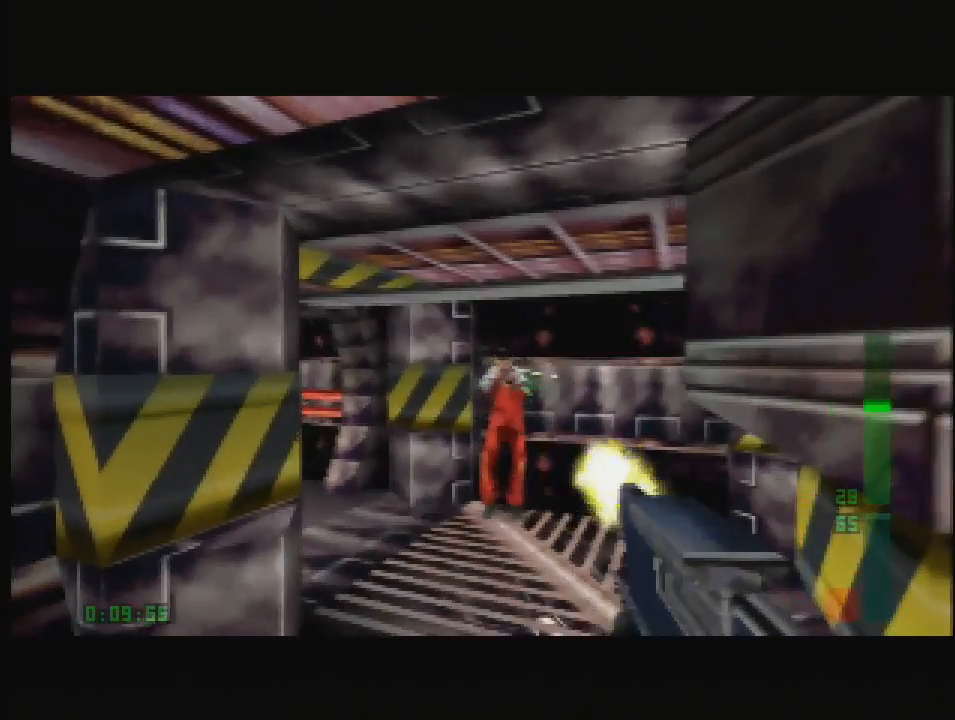
{"dt_ms": 500, "buttons": [], "left_stick": "center", "events": [[34, "C_RIGHT", "up"], [69, "C_UP", "up"], [207, "left_stick", "center"], [397, "A", "down"], [397, "C_DOWN", "down"], [397, "C_UP", "down"], [397, "DPAD_DOWN", "down"], [397, "DPAD_LEFT", "down"], [397, "DPAD_RIGHT", "down"], [431, "A", "up"], [431, "C_DOWN", "up"], [431, "C_UP", "up"], [431, "DPAD_DOWN", "up"], [431, "DPAD_LEFT", "up"], [431, "DPAD_RIGHT", "up"]]}
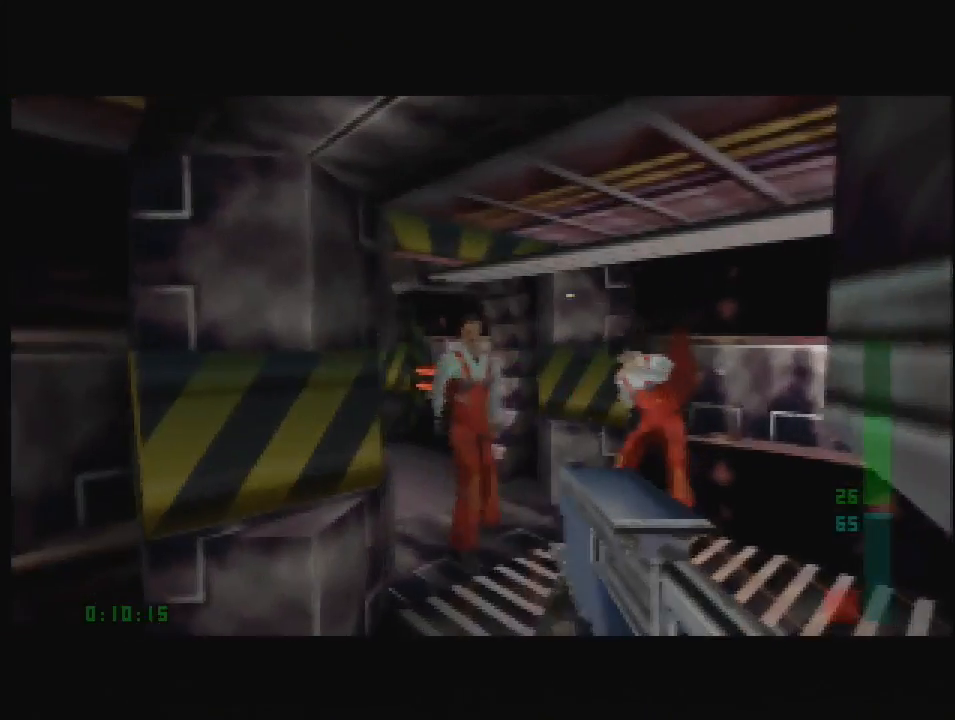
{"dt_ms": 500, "buttons": ["C_RIGHT", "C_UP"], "left_stick": "left", "events": [[155, "C_UP", "down"], [276, "left_stick", "left"], [310, "C_RIGHT", "down"]]}
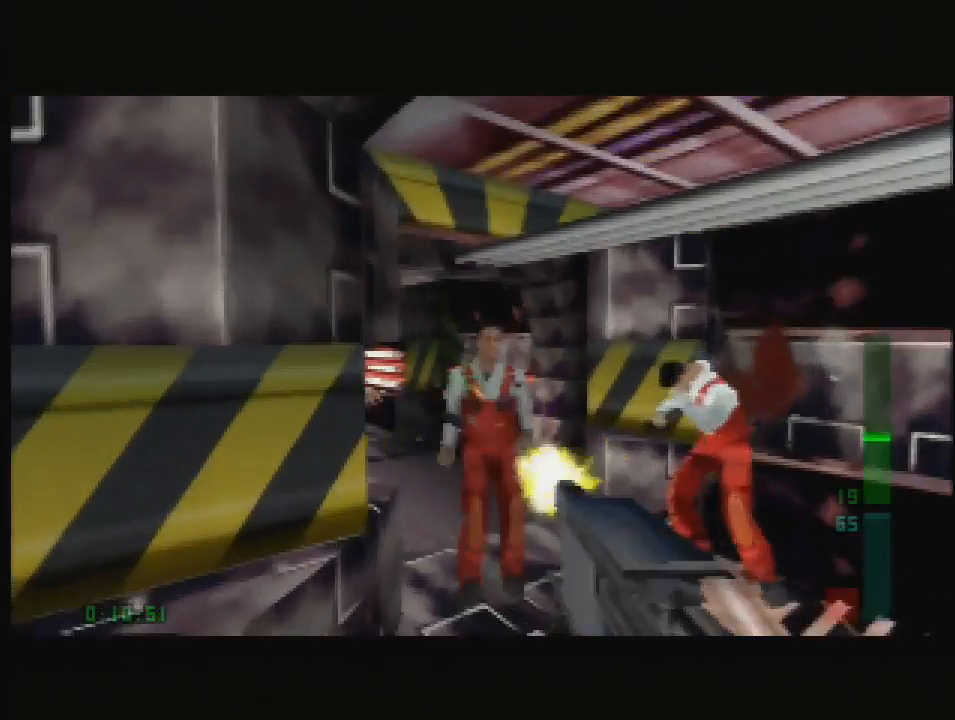
{"dt_ms": 500, "buttons": ["C_UP"], "left_stick": "left", "events": [[103, "C_RIGHT", "up"], [103, "left_stick", "center"], [241, "left_stick", "left"], [362, "C_LEFT", "down"], [397, "C_LEFT", "up"]]}
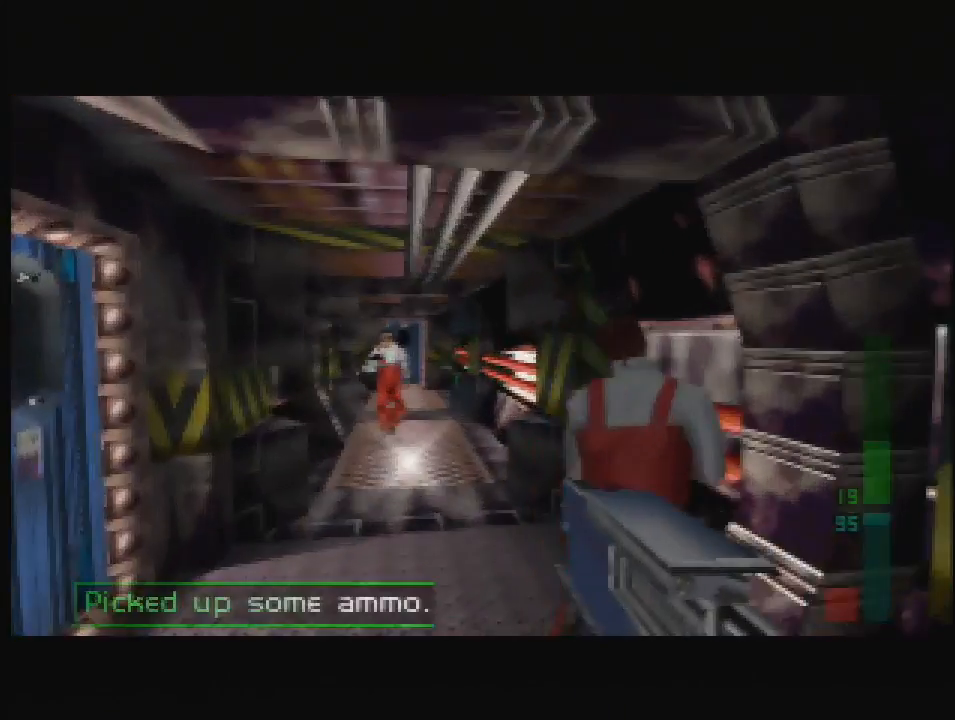
{"dt_ms": 500, "buttons": ["C_UP"], "left_stick": "center", "events": [[241, "left_stick", "center"]]}
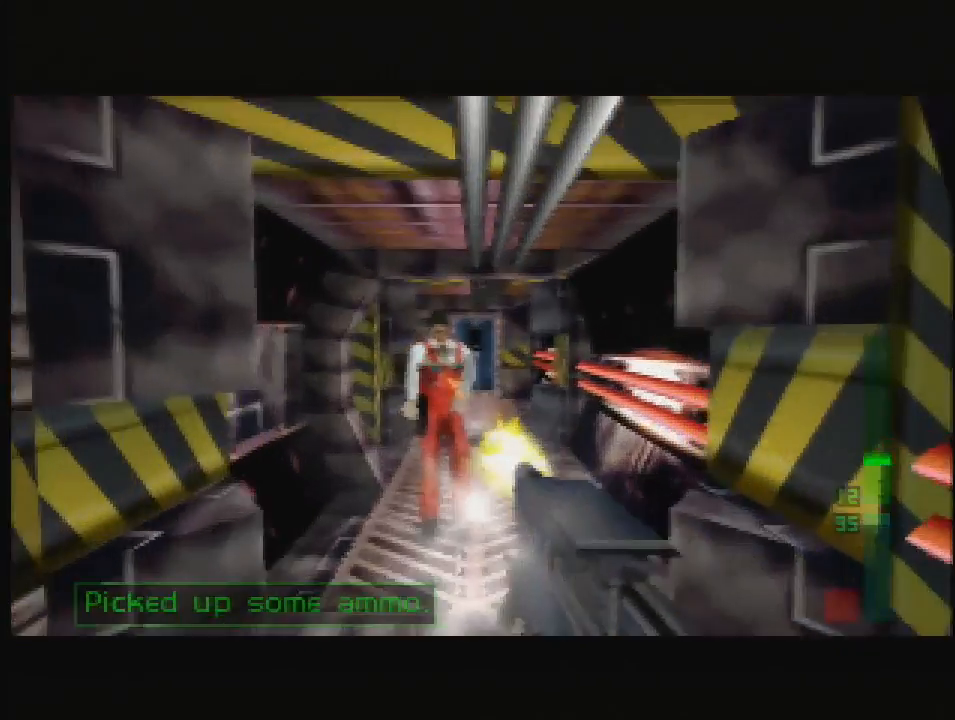
{"dt_ms": 500, "buttons": ["C_LEFT", "C_UP"], "left_stick": "right", "events": [[121, "C_LEFT", "down"], [345, "left_stick", "right"]]}
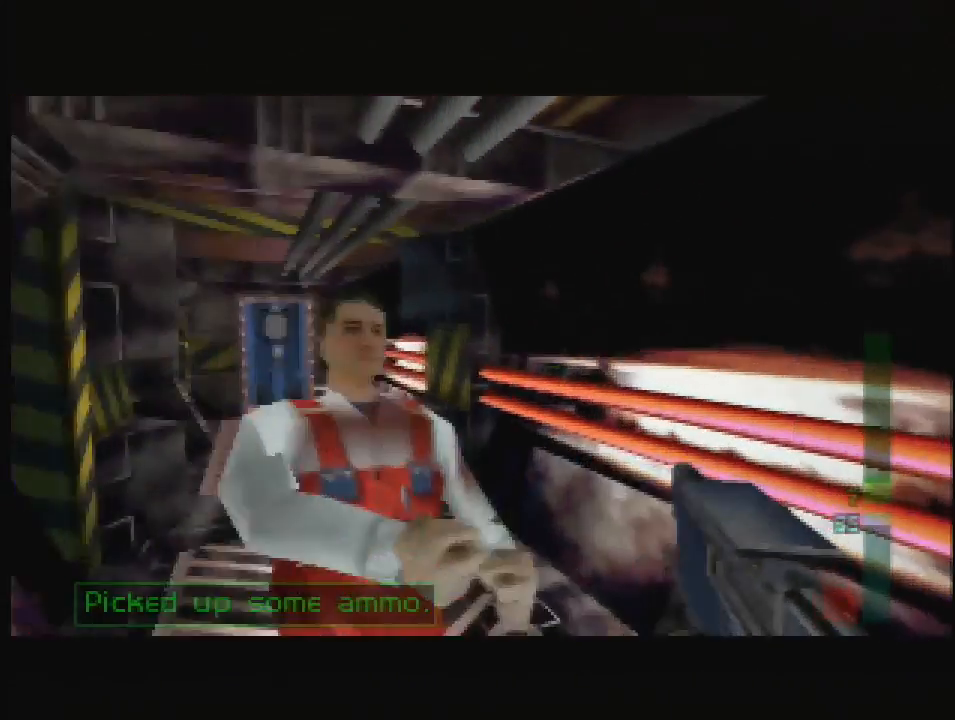
{"dt_ms": 500, "buttons": ["C_LEFT", "C_UP"], "left_stick": "left", "events": [[34, "A", "down"], [121, "A", "up"], [155, "left_stick", "center"], [362, "left_stick", "left"]]}
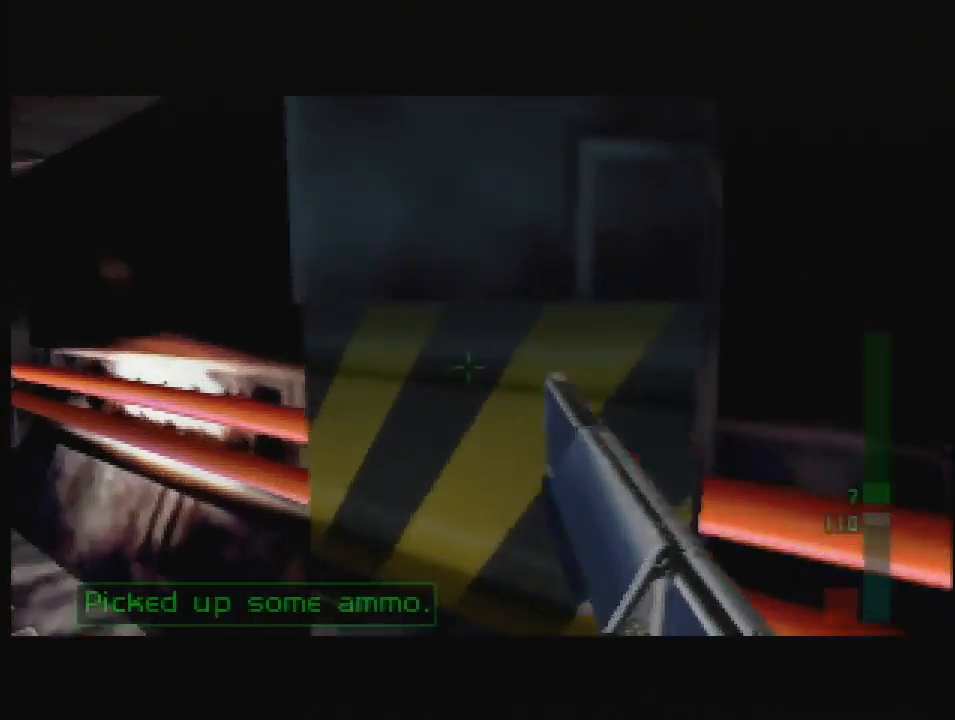
{"dt_ms": 500, "buttons": ["C_UP"], "left_stick": "center", "events": [[52, "left_stick", "up-left"], [190, "left_stick", "center"], [483, "C_LEFT", "up"]]}
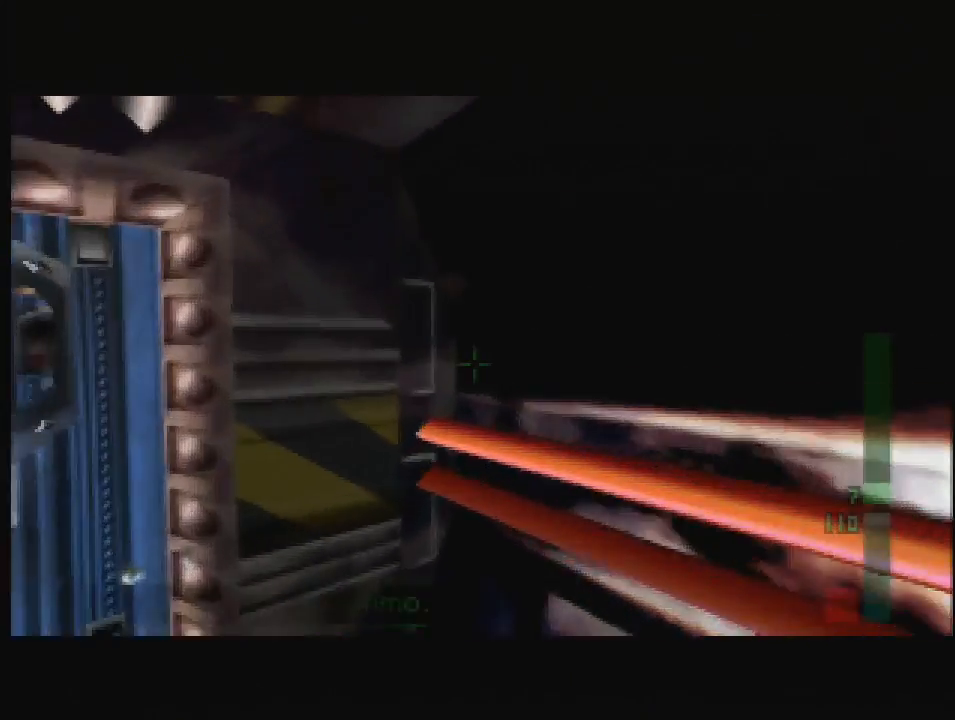
{"dt_ms": 500, "buttons": ["C_UP"], "left_stick": "center", "events": [[17, "B", "down"], [17, "left_stick", "left"], [86, "left_stick", "center"], [121, "B", "up"], [190, "C_RIGHT", "down"], [241, "C_RIGHT", "up"]]}
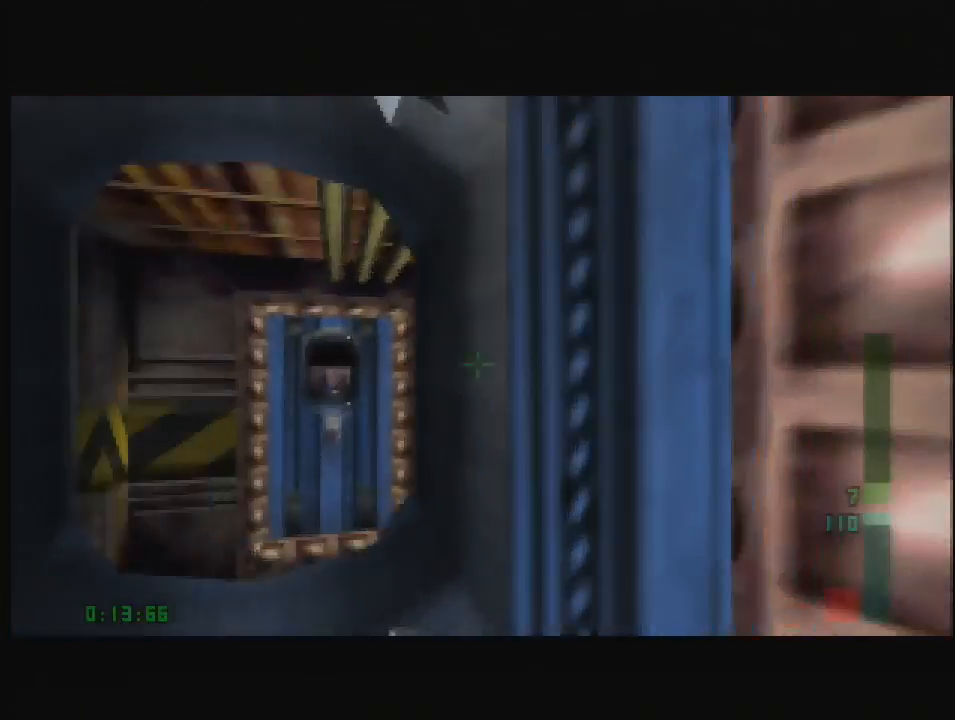
{"dt_ms": 500, "buttons": ["C_UP"], "left_stick": "center", "events": [[86, "left_stick", "left"], [241, "left_stick", "center"]]}